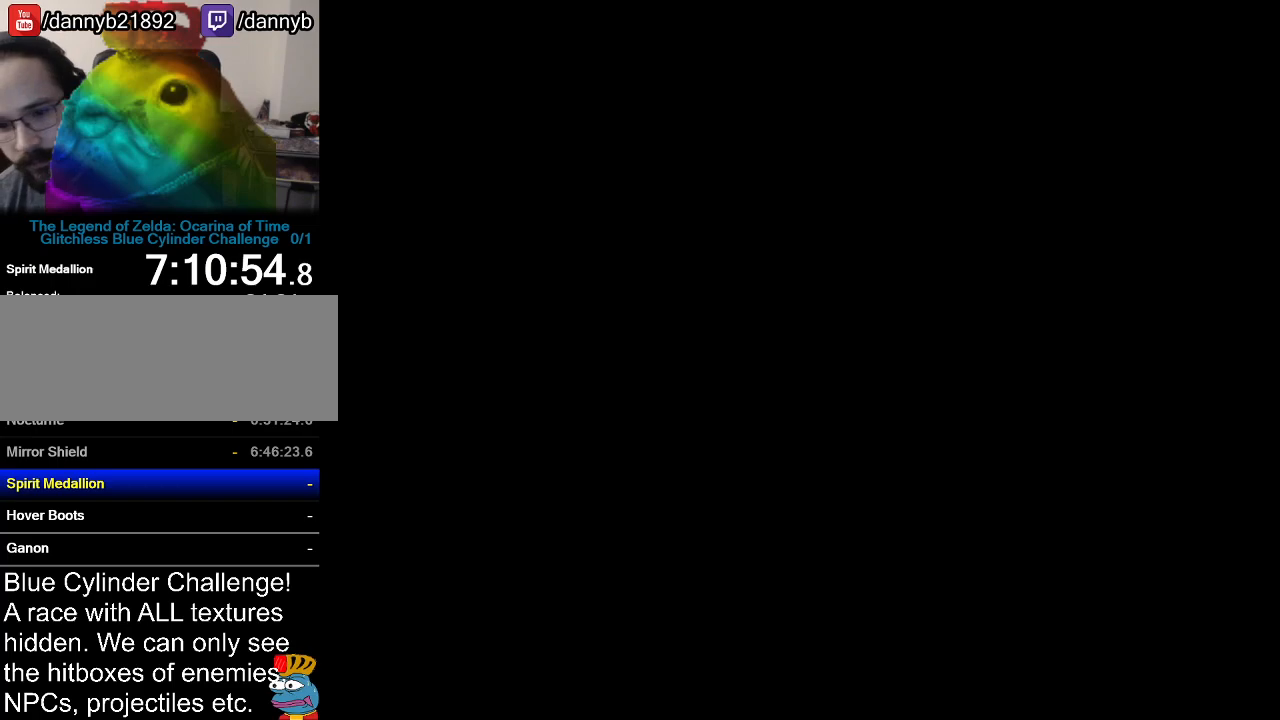
Gameplay with a controller (Nintendo layout); each line is a JSON object with the inputs held at the frame after it. "events" lists button and stick changes between this image and that frame as [ms after this image, input, new state], when the widget could be followed in between. Not read: L3 R3.
{"buttons": [], "left_stick": "center", "events": []}
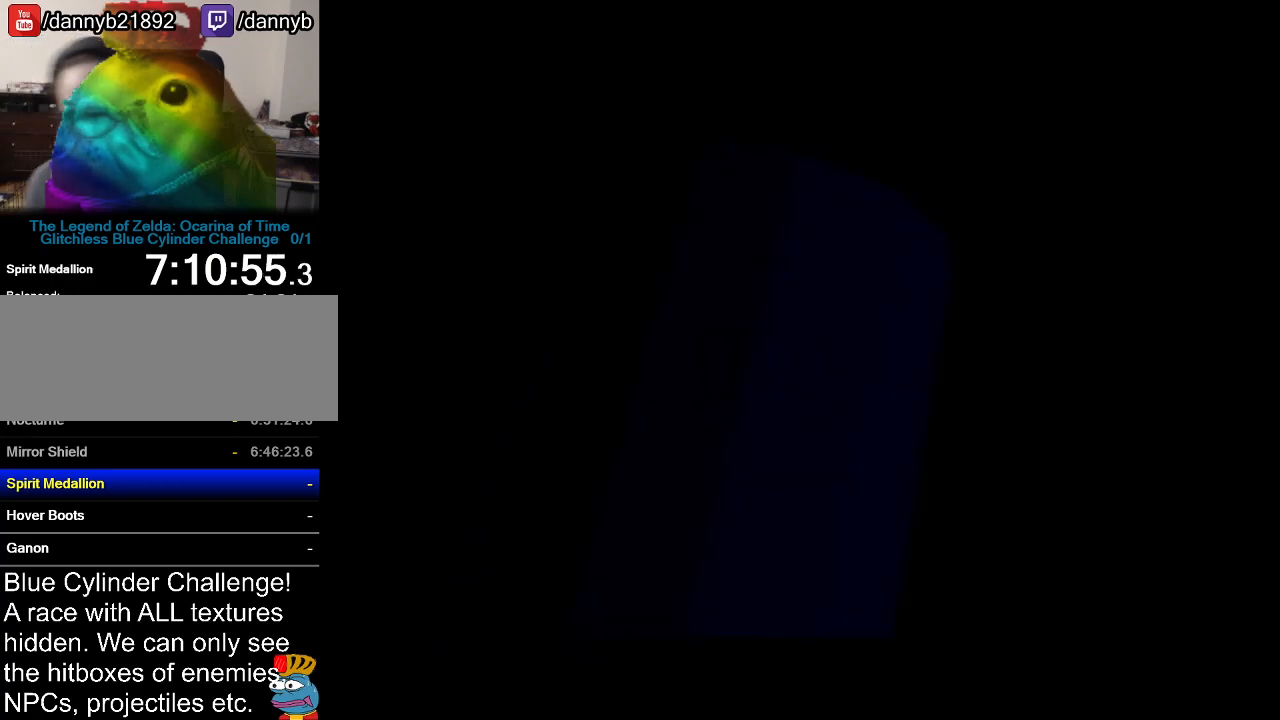
{"buttons": [], "left_stick": "center", "events": []}
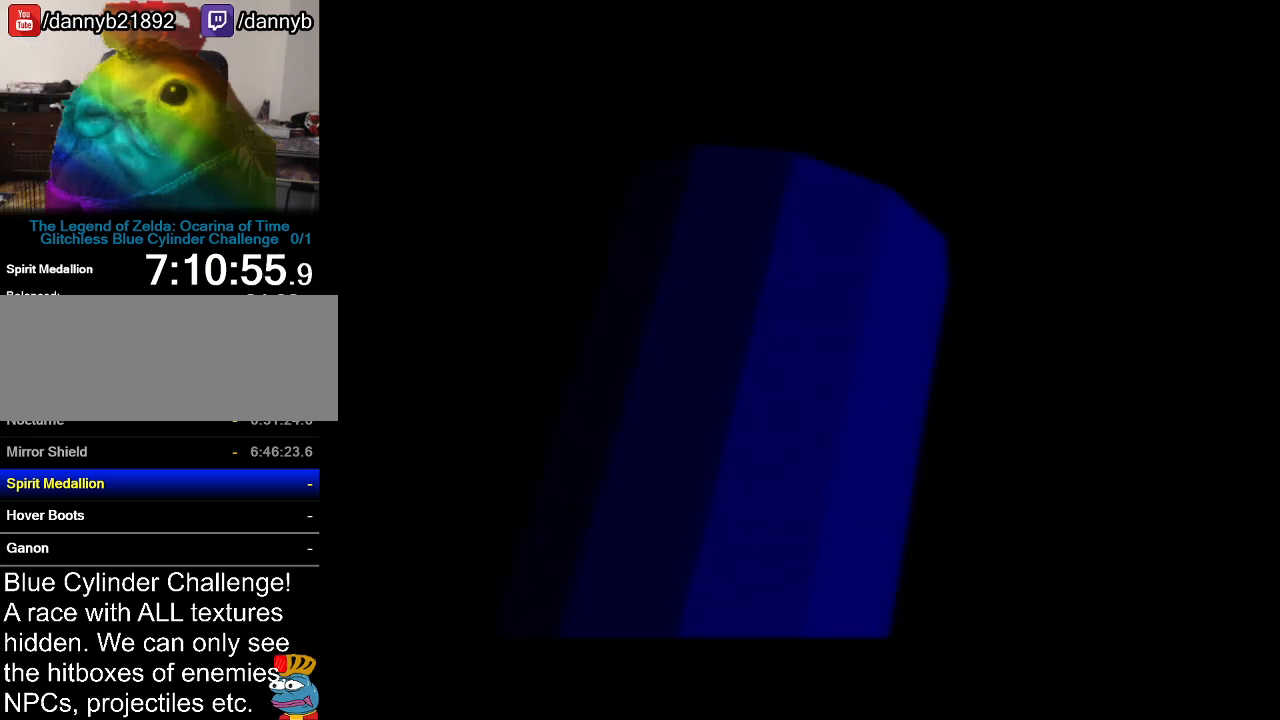
{"buttons": [], "left_stick": "center", "events": []}
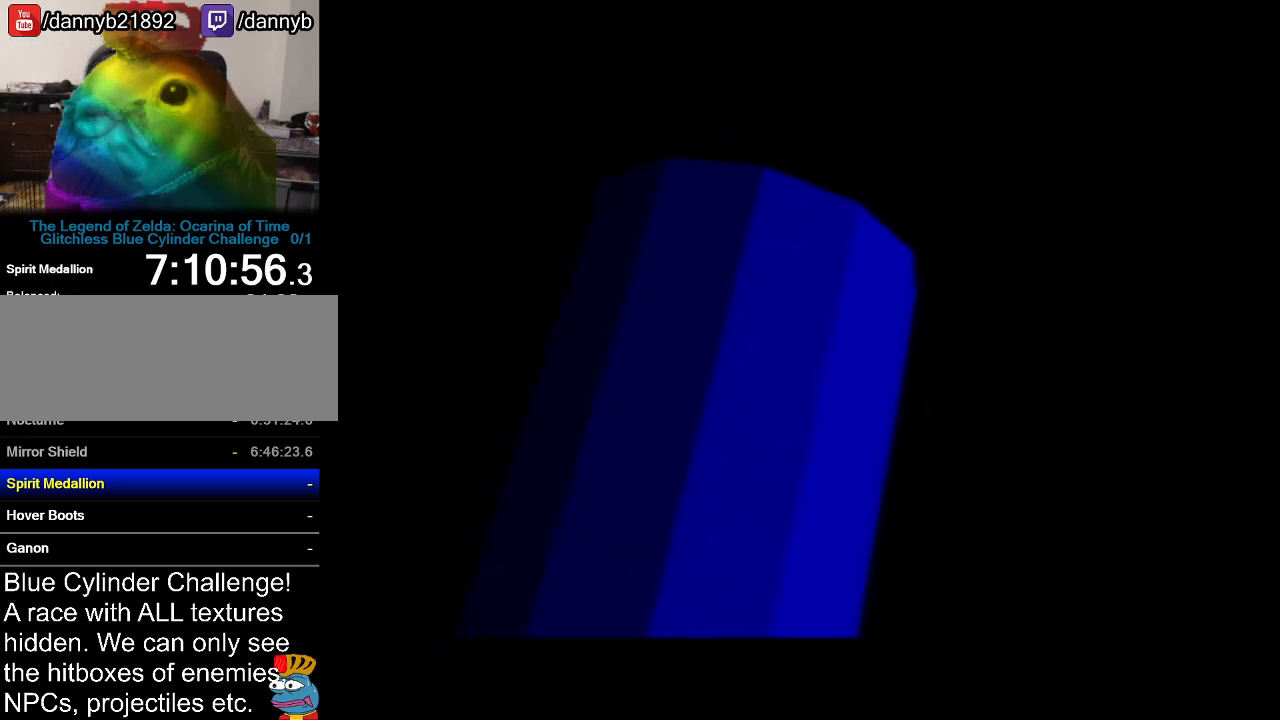
{"buttons": [], "left_stick": "center", "events": [[134, "B", "down"], [201, "A", "down"], [201, "B", "up"], [234, "B", "down"], [267, "A", "up"], [267, "B", "up"], [284, "B", "down"], [351, "A", "down"], [351, "B", "up"], [451, "A", "up"], [451, "B", "down"], [501, "B", "up"]]}
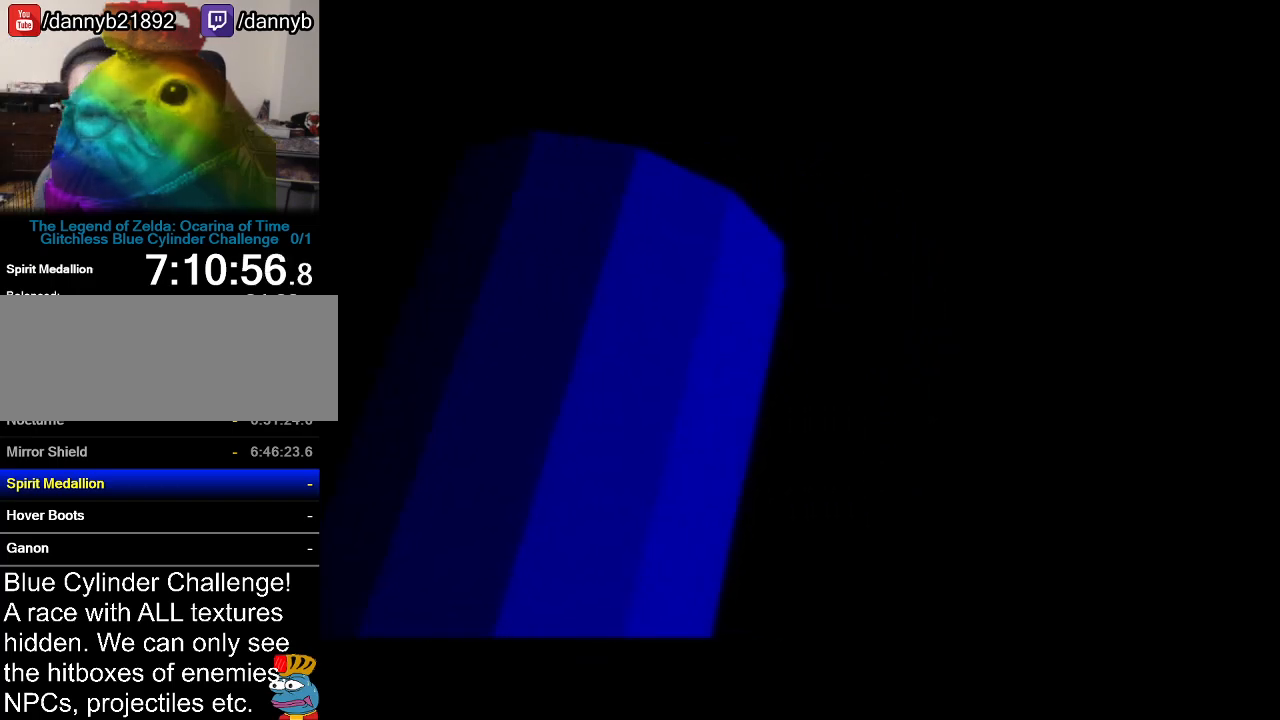
{"buttons": ["B"], "left_stick": "center", "events": [[50, "A", "down"], [100, "A", "up"], [100, "B", "down"], [200, "A", "down"], [200, "B", "up"], [250, "A", "up"], [283, "B", "down"], [384, "A", "down"], [384, "B", "up"], [450, "A", "up"], [500, "B", "down"]]}
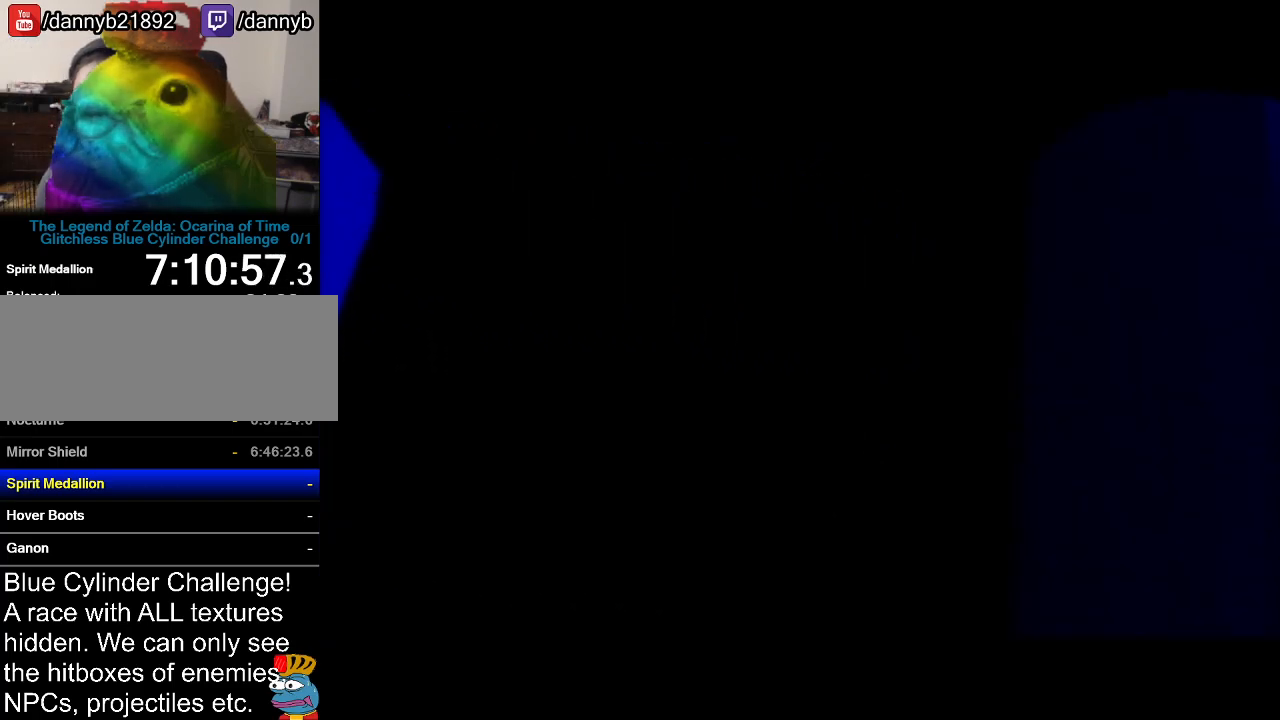
{"buttons": ["A"], "left_stick": "center", "events": [[34, "A", "down"], [67, "B", "up"], [167, "A", "up"], [201, "B", "down"], [251, "A", "down"], [251, "B", "up"], [334, "A", "up"], [384, "B", "down"], [451, "A", "down"], [484, "B", "up"]]}
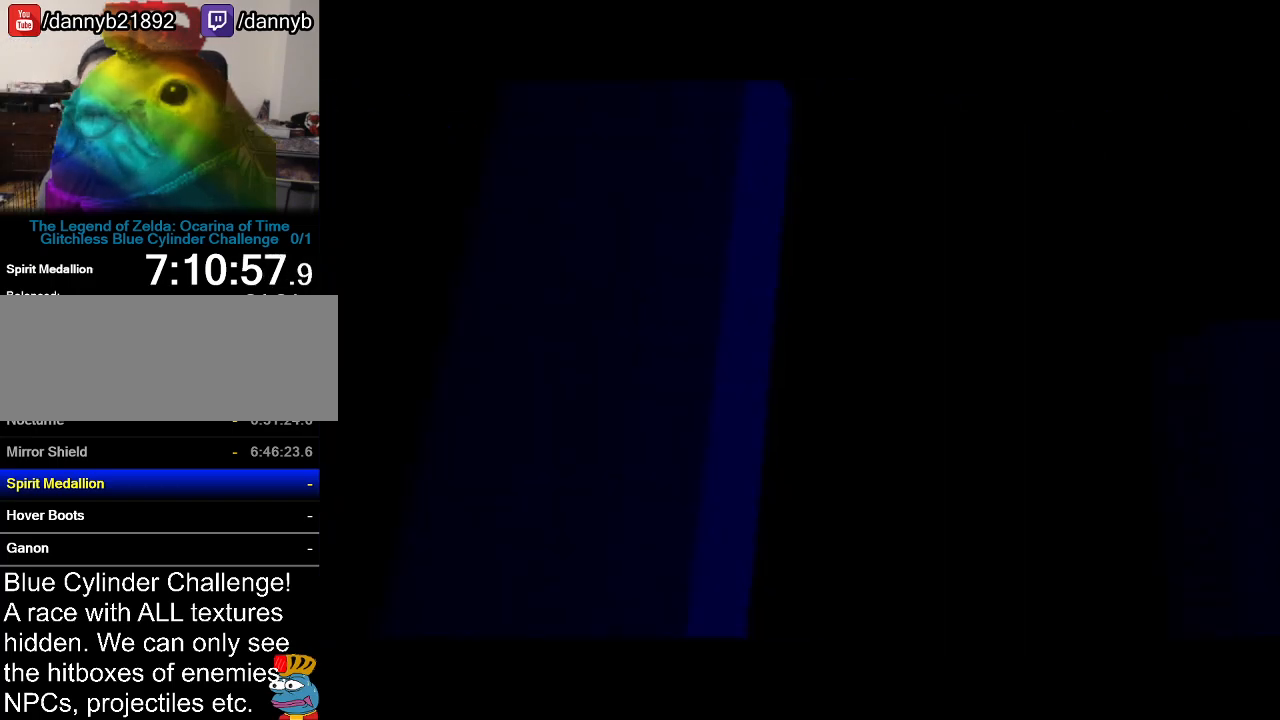
{"buttons": ["B"], "left_stick": "center", "events": [[17, "A", "up"], [83, "B", "down"], [133, "A", "down"], [167, "B", "up"], [233, "A", "up"], [267, "B", "down"], [317, "A", "down"], [317, "B", "up"], [417, "A", "up"], [450, "B", "down"]]}
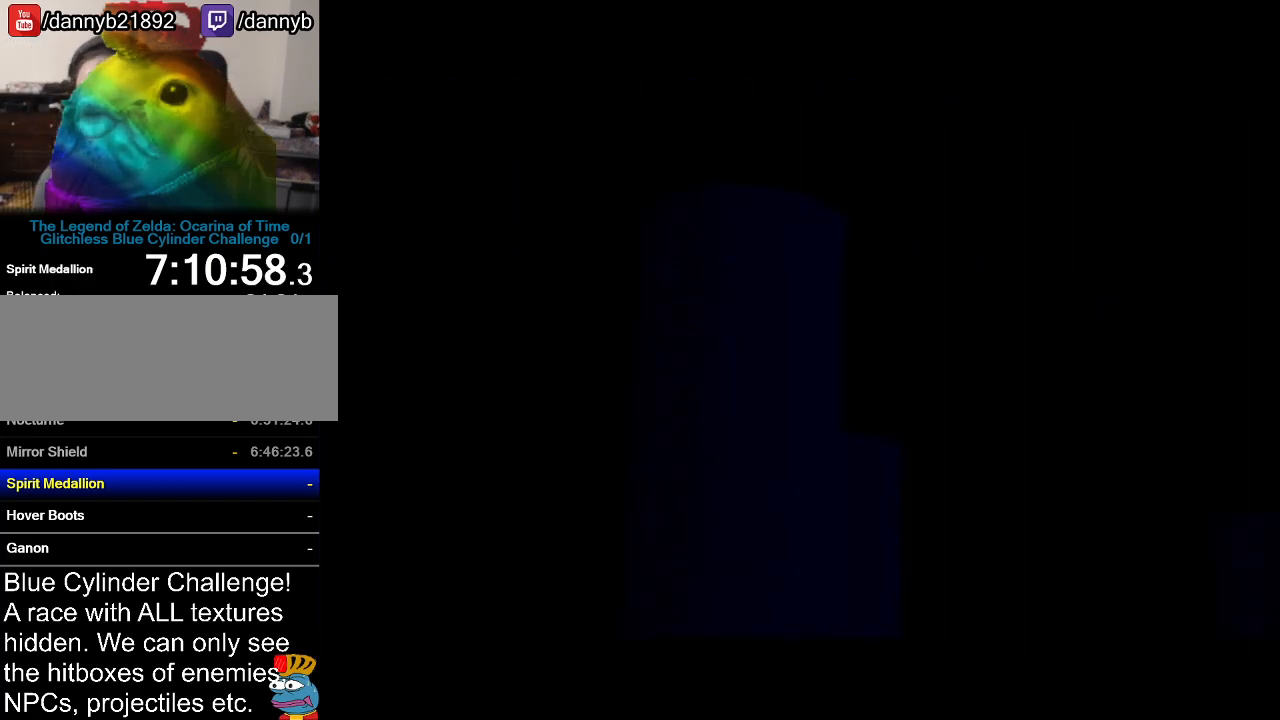
{"buttons": [], "left_stick": "center", "events": [[34, "A", "down"], [34, "B", "up"], [134, "A", "up"], [134, "B", "down"], [234, "A", "down"], [234, "B", "up"], [317, "B", "down"], [384, "B", "up"], [484, "A", "up"]]}
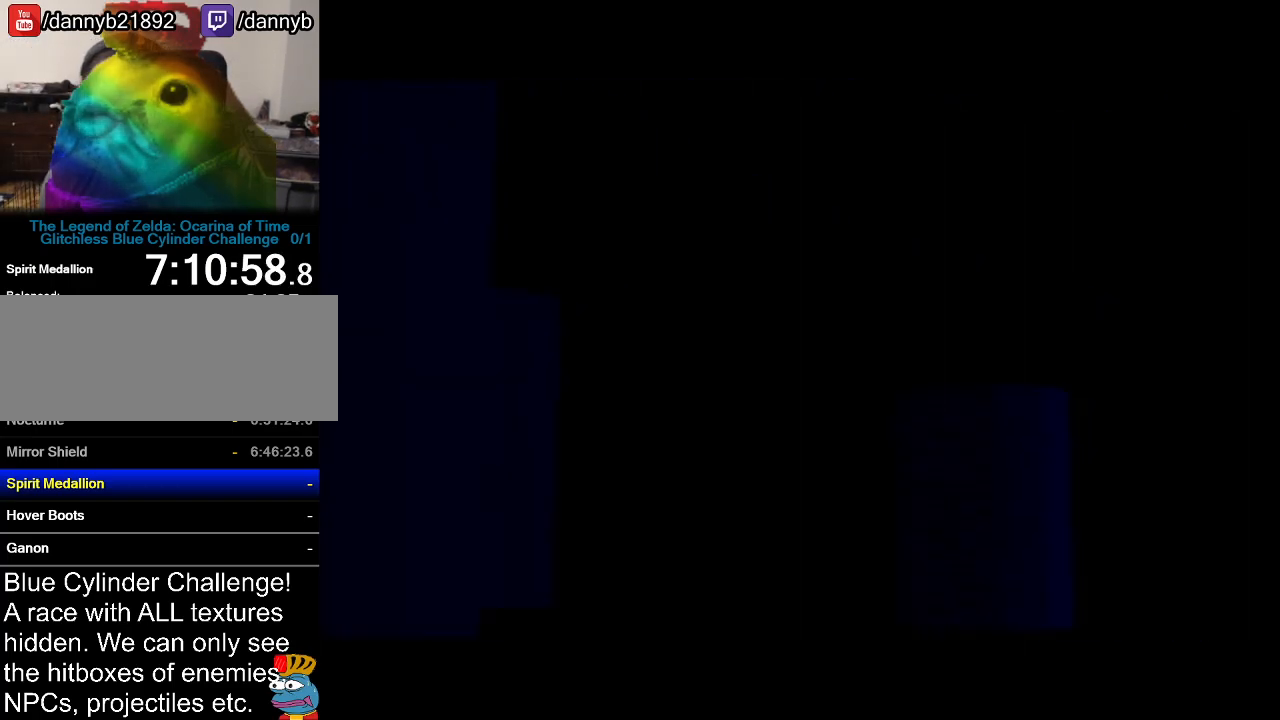
{"buttons": ["A", "B"], "left_stick": "center", "events": [[217, "B", "down"], [283, "A", "down"], [283, "B", "up"], [317, "A", "up"], [417, "B", "down"], [450, "A", "down"]]}
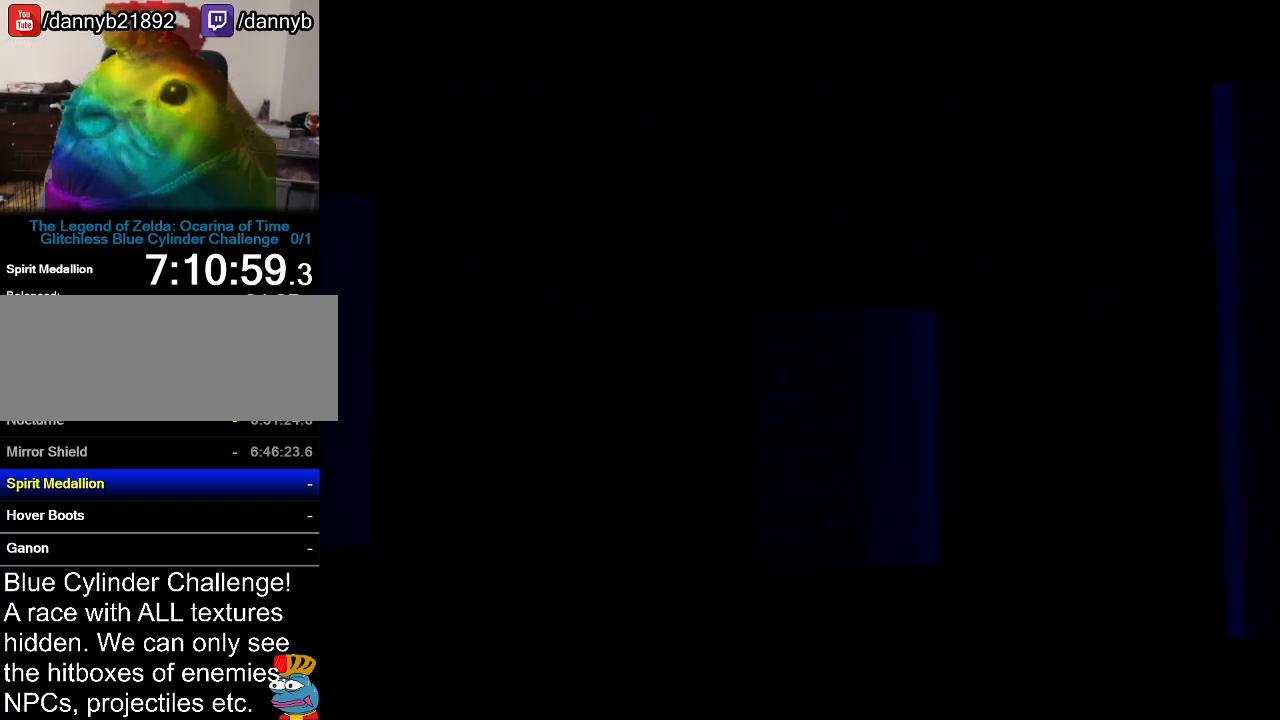
{"buttons": [], "left_stick": "center", "events": [[17, "A", "up"], [17, "B", "up"]]}
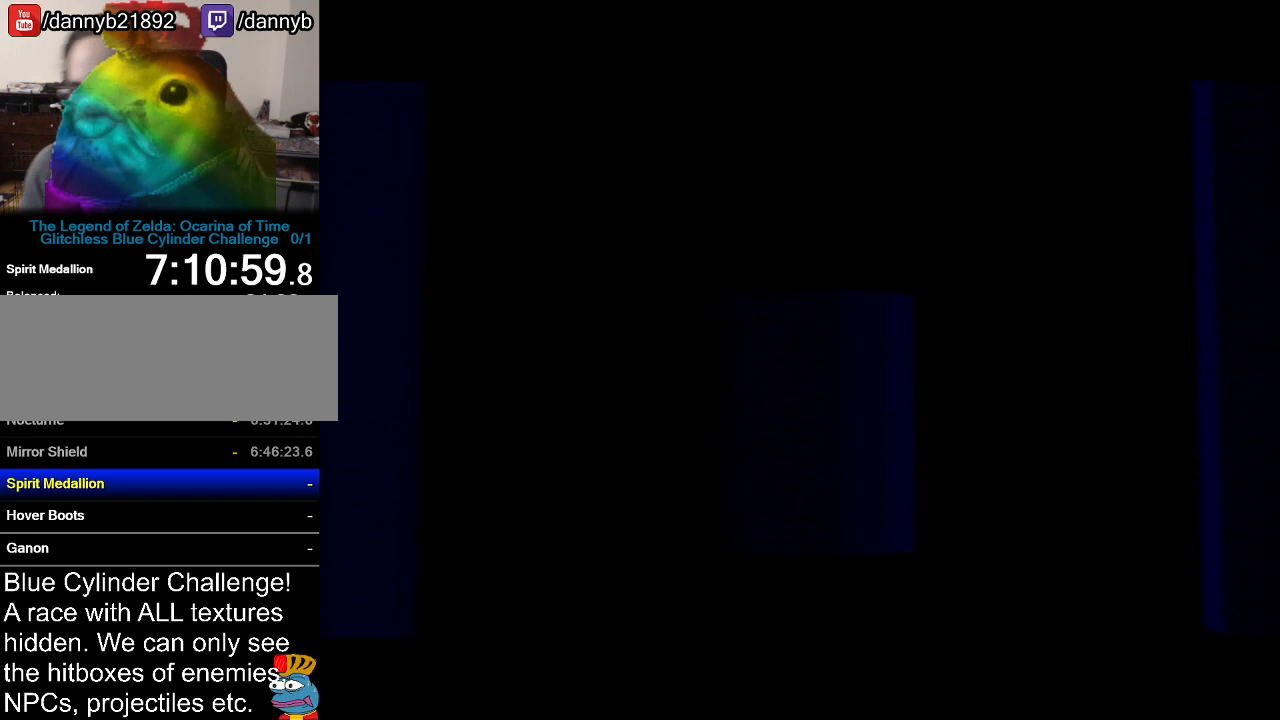
{"buttons": ["B"], "left_stick": "center", "events": [[267, "A", "down"], [367, "A", "up"], [484, "B", "down"]]}
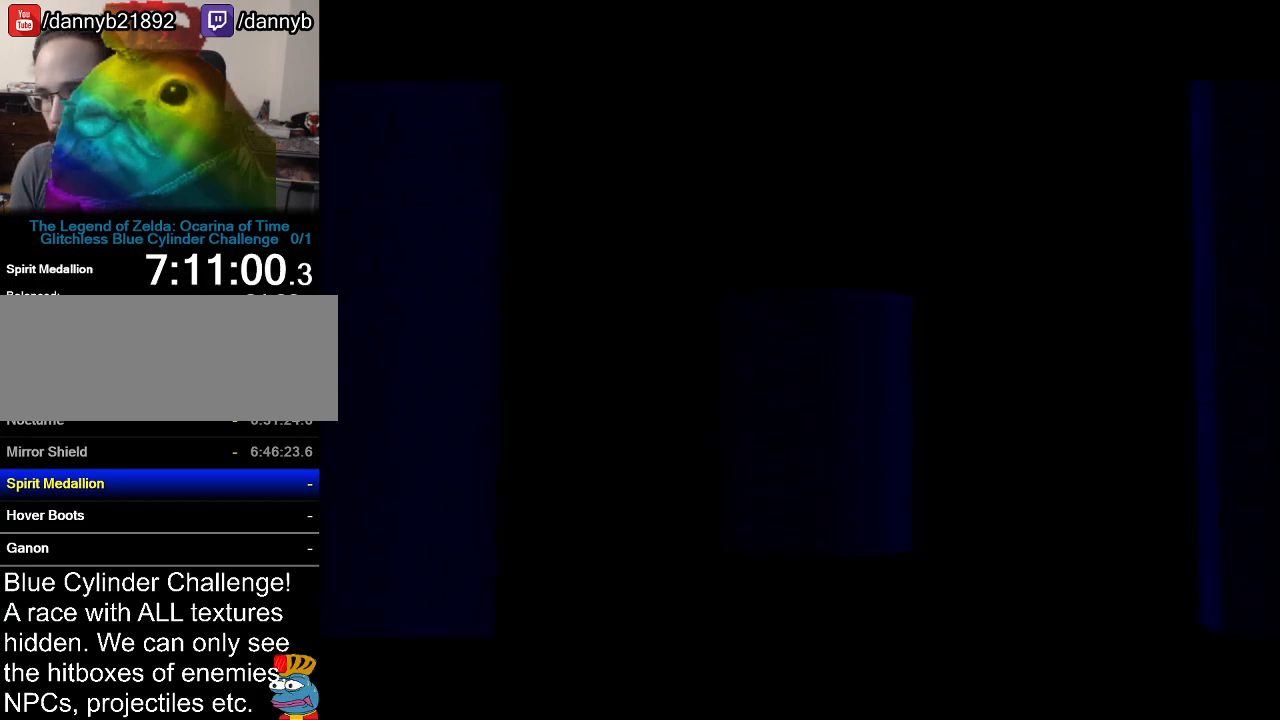
{"buttons": ["B"], "left_stick": "center", "events": [[33, "A", "down"], [33, "B", "up"], [116, "A", "up"], [150, "B", "down"], [217, "B", "up"], [233, "A", "down"], [300, "A", "up"], [333, "B", "down"], [400, "A", "down"], [400, "B", "up"], [450, "A", "up"], [483, "B", "down"]]}
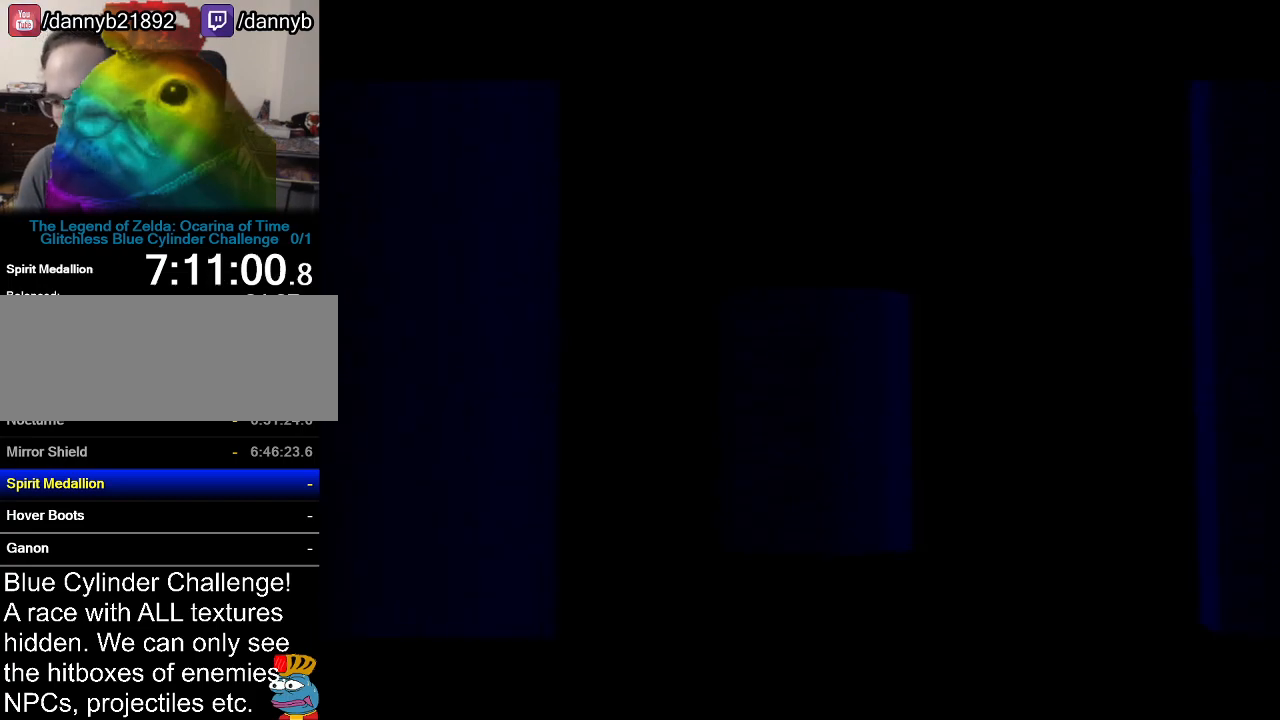
{"buttons": [], "left_stick": "center", "events": [[50, "B", "up"], [150, "B", "down"], [184, "A", "down"], [217, "B", "up"], [267, "A", "up"], [300, "B", "down"], [367, "A", "down"], [367, "B", "up"], [434, "A", "up"], [434, "B", "down"], [484, "B", "up"]]}
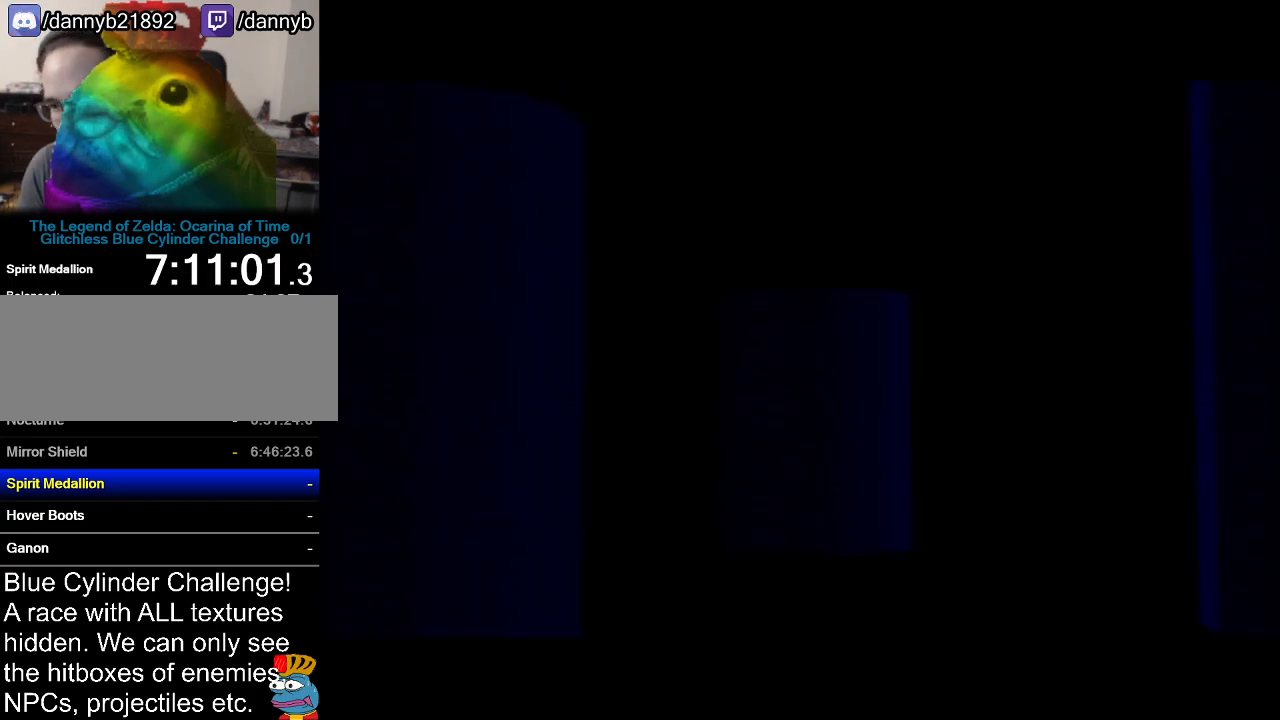
{"buttons": ["B"], "left_stick": "center", "events": [[50, "B", "down"], [116, "A", "down"], [116, "B", "up"], [183, "A", "up"], [183, "B", "down"], [233, "B", "up"], [267, "A", "down"], [300, "A", "up"], [333, "B", "down"], [400, "A", "down"], [400, "B", "up"], [467, "A", "up"], [483, "B", "down"]]}
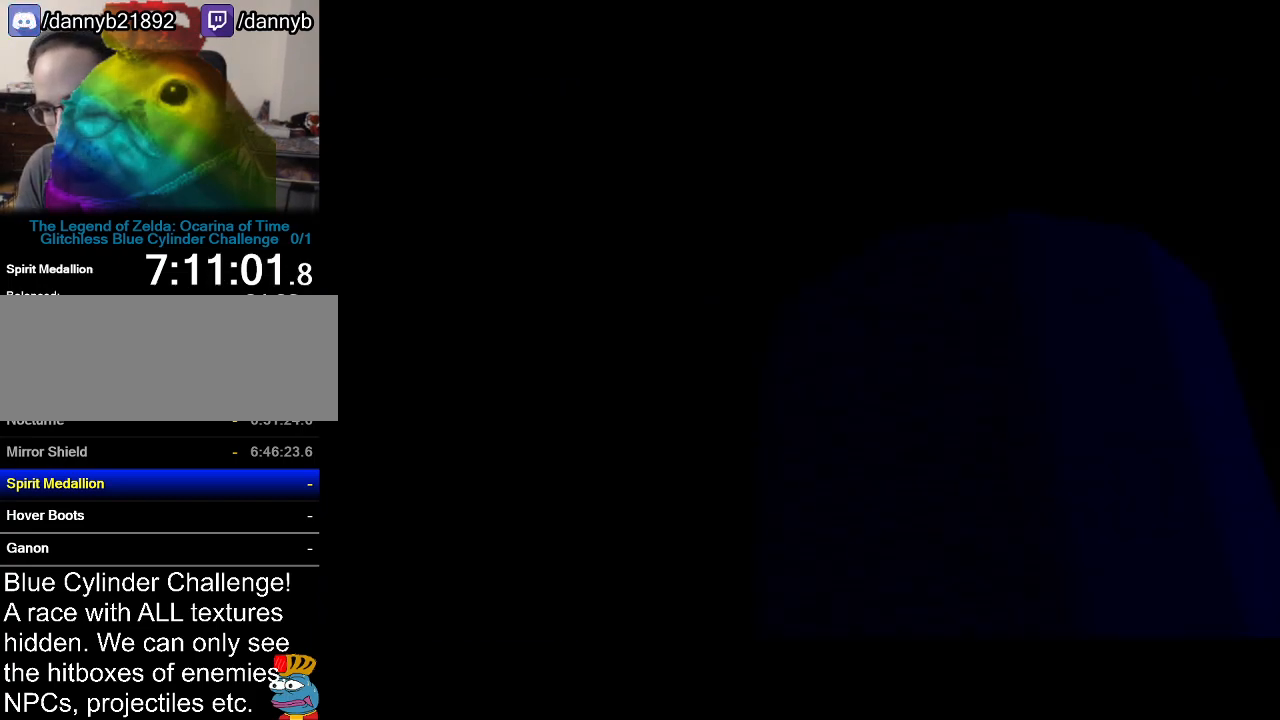
{"buttons": [], "left_stick": "center", "events": [[17, "B", "up"], [184, "A", "down"], [217, "A", "up"], [234, "A", "down"], [234, "B", "down"], [267, "B", "up"], [367, "A", "up"], [401, "B", "down"], [434, "A", "down"], [434, "B", "up"], [484, "A", "up"]]}
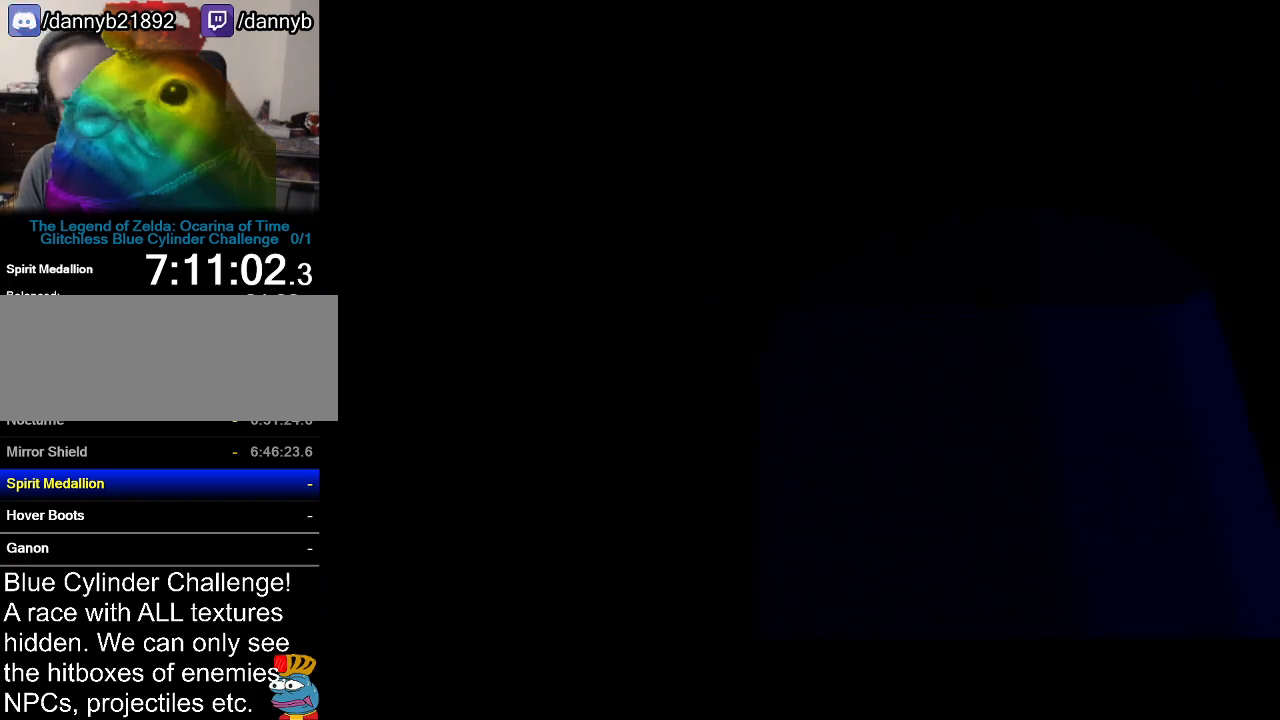
{"buttons": ["A"], "left_stick": "center", "events": [[16, "B", "down"], [83, "A", "down"], [83, "B", "up"], [150, "A", "up"], [150, "B", "down"], [217, "A", "down"], [217, "B", "up"], [300, "B", "down"], [333, "B", "up"], [433, "A", "up"], [433, "B", "down"], [467, "B", "up"], [483, "A", "down"]]}
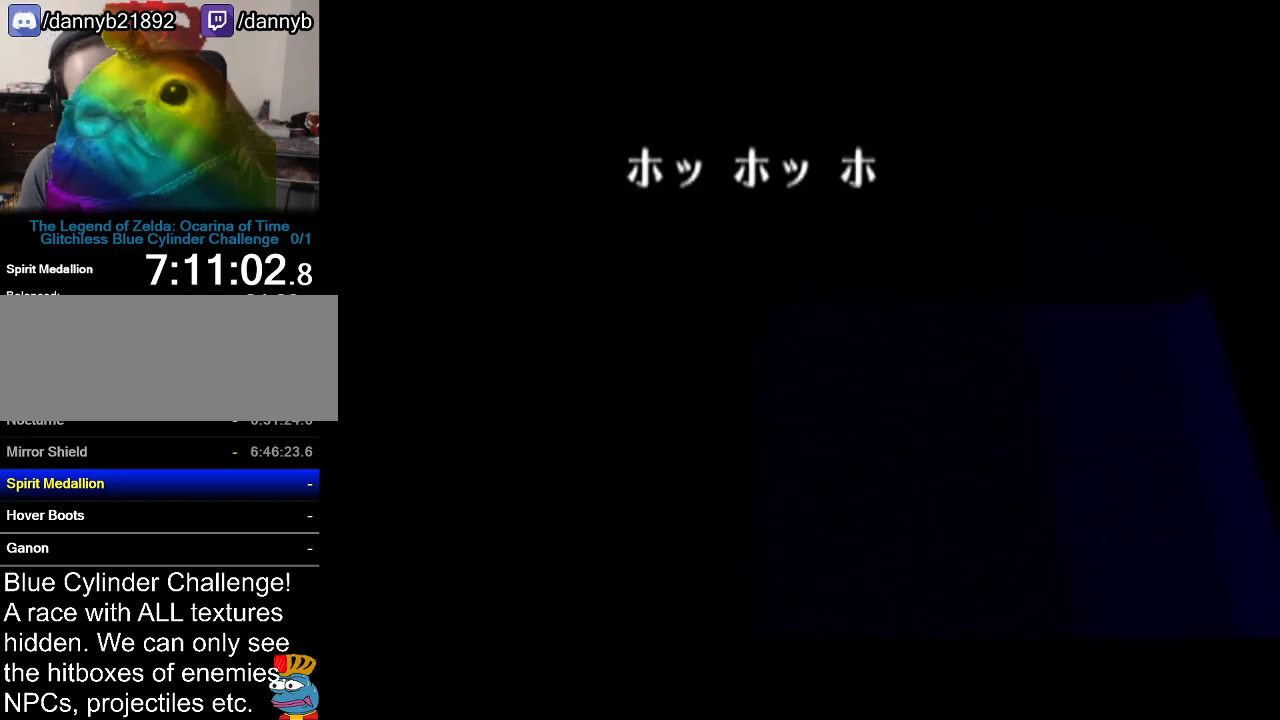
{"buttons": ["A"], "left_stick": "center", "events": [[50, "A", "up"], [50, "B", "down"], [84, "B", "up"], [117, "A", "down"], [184, "A", "up"], [184, "B", "down"], [200, "B", "up"], [234, "A", "down"], [267, "A", "up"], [300, "B", "down"], [334, "A", "down"], [334, "B", "up"], [417, "A", "up"], [417, "B", "down"], [484, "A", "down"], [484, "B", "up"]]}
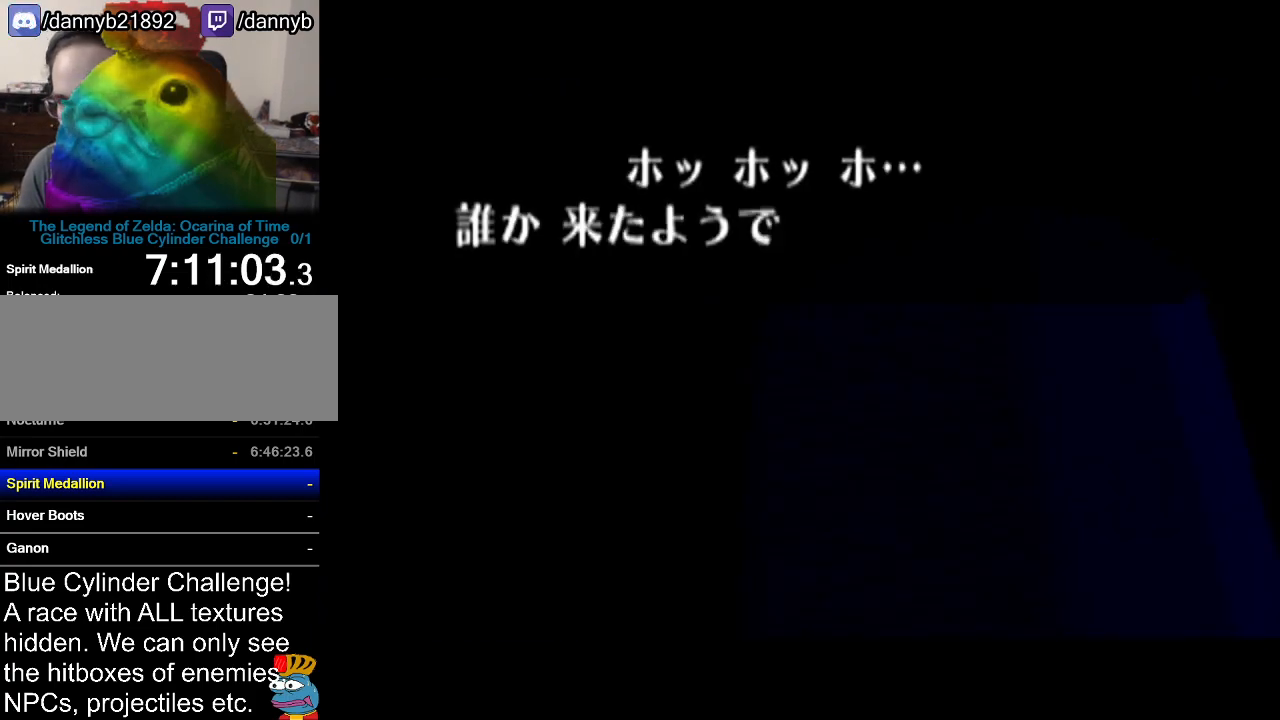
{"buttons": ["A"], "left_stick": "center", "events": [[50, "A", "up"], [50, "B", "down"], [116, "A", "down"], [116, "B", "up"], [166, "A", "up"], [166, "B", "down"], [233, "A", "down"], [233, "B", "up"], [333, "A", "up"], [333, "B", "down"], [367, "A", "down"], [367, "B", "up"], [417, "A", "up"], [417, "B", "down"], [483, "A", "down"], [483, "B", "up"]]}
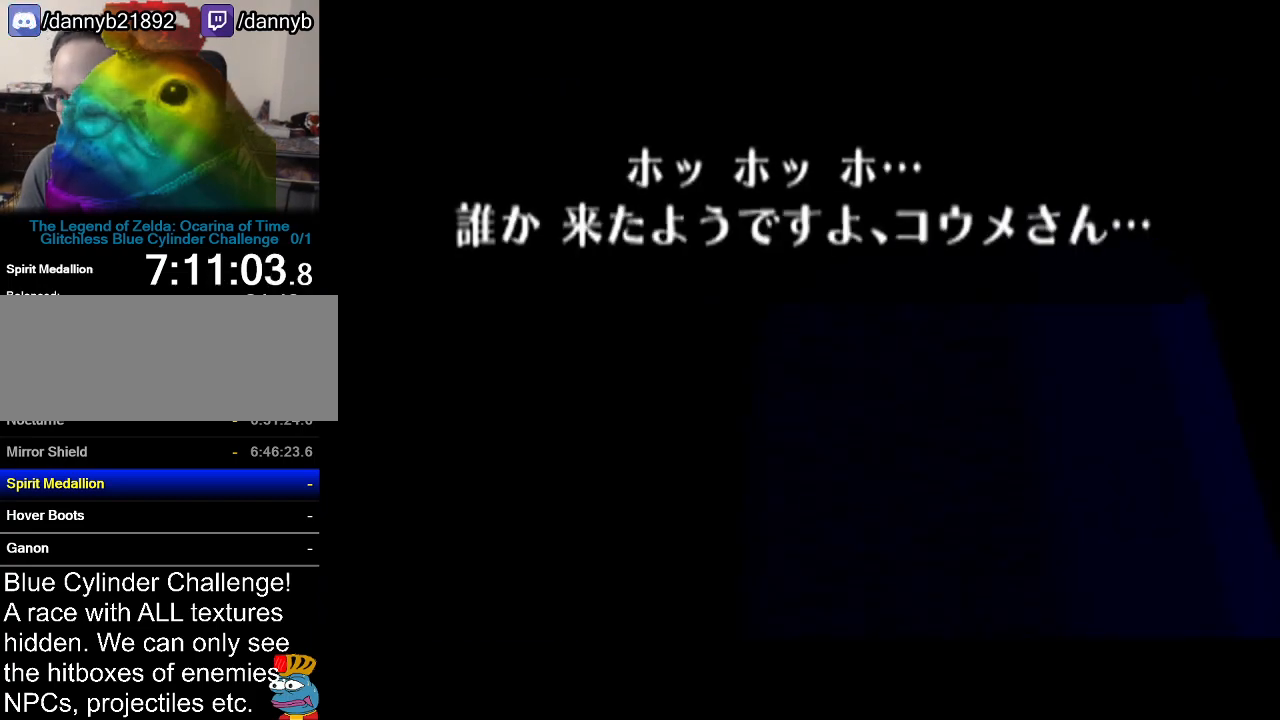
{"buttons": [], "left_stick": "center", "events": [[84, "A", "up"], [150, "A", "down"], [167, "A", "up"], [200, "B", "down"], [267, "B", "up"], [300, "A", "down"], [334, "A", "up"]]}
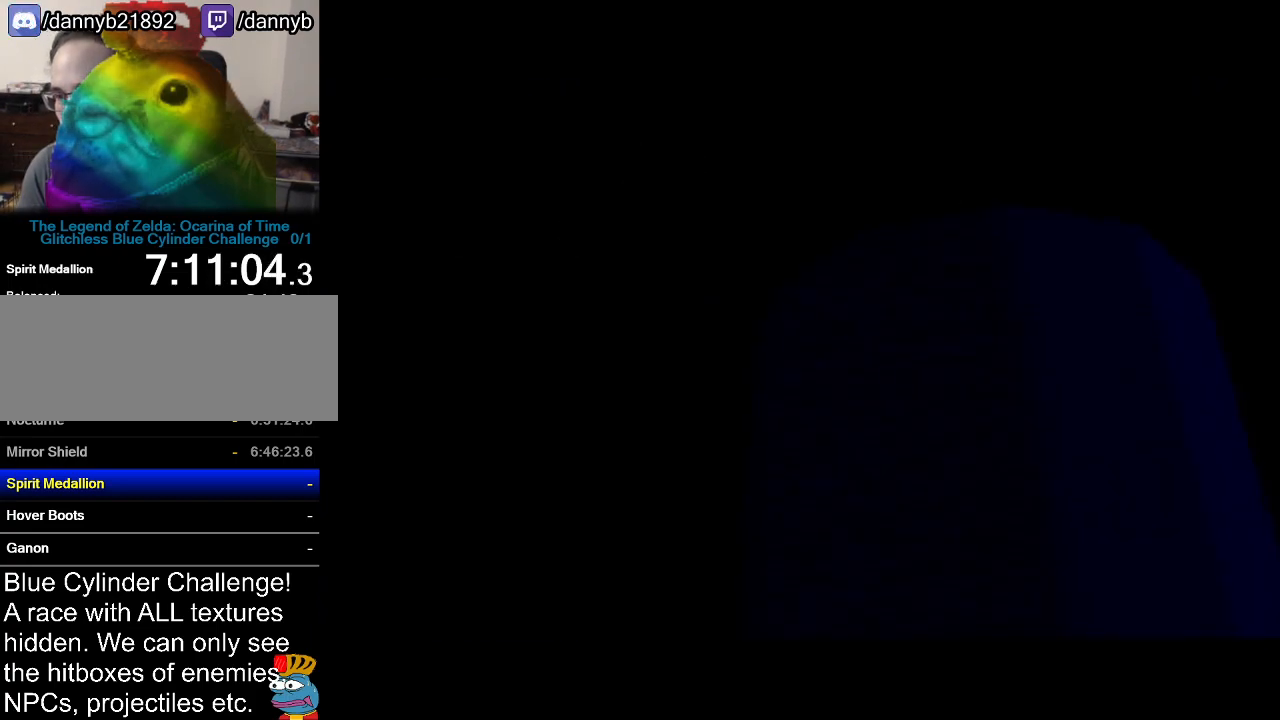
{"buttons": [], "left_stick": "center", "events": []}
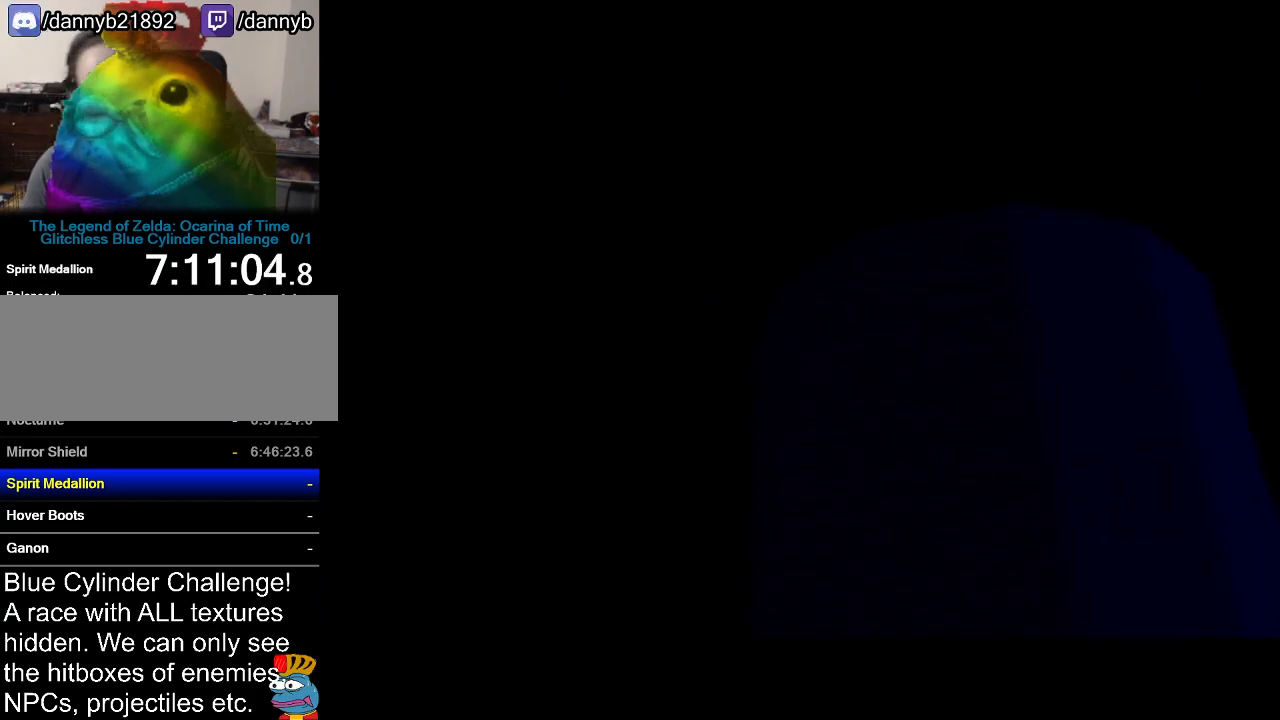
{"buttons": [], "left_stick": "center", "events": []}